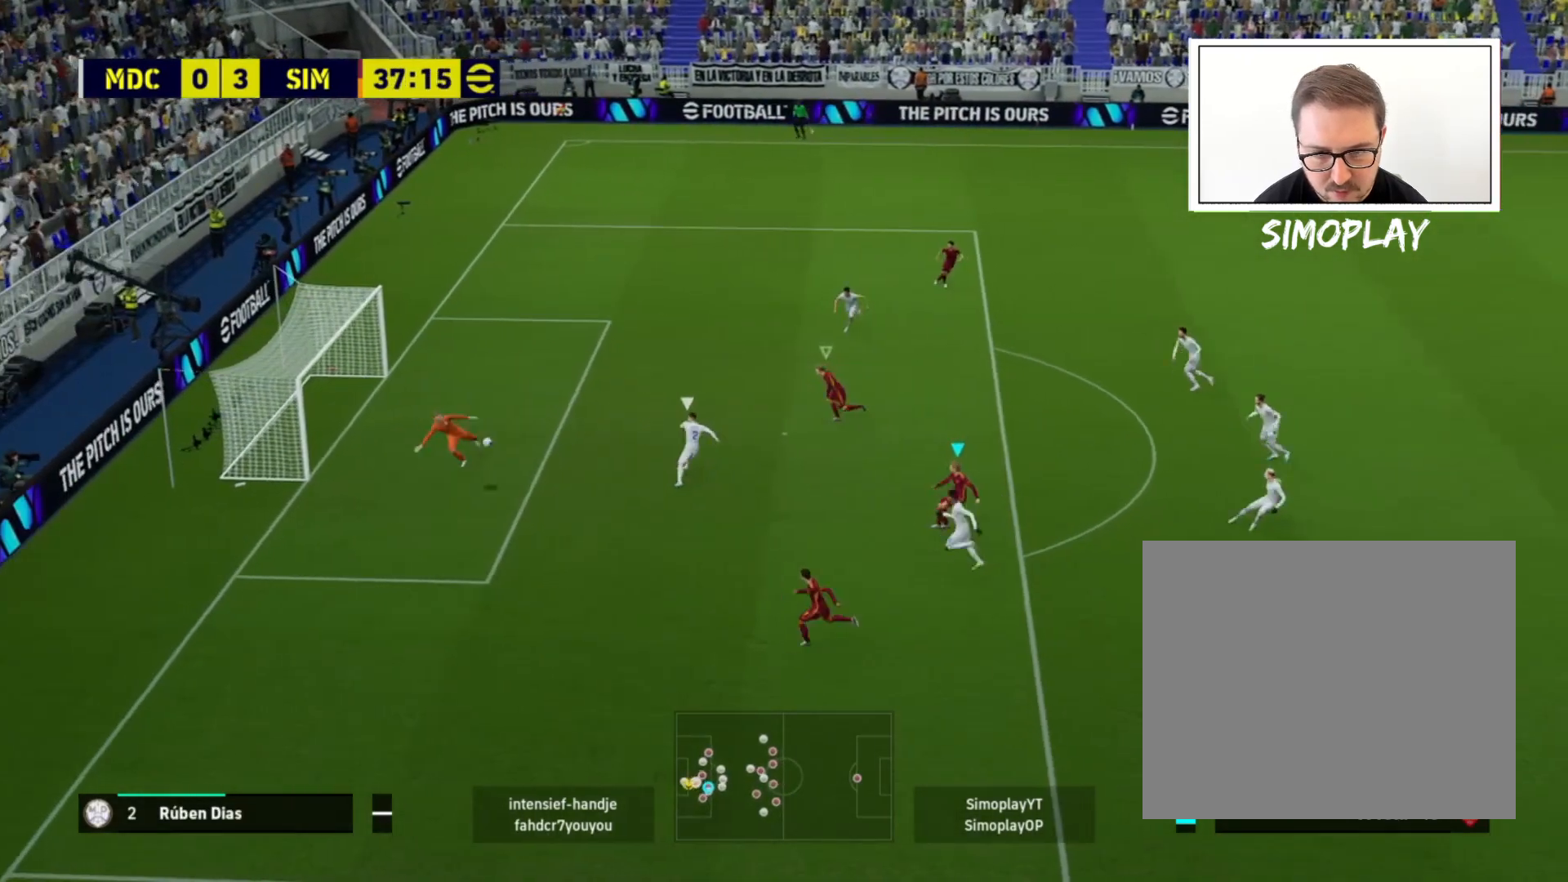
Gameplay with a controller (PlayStation layout); each line is a JSON object with the inputs held at the frame after it. "events" lists button and stick changes between this image and that frame as [ms after this image, input, new state], when the widget could be followed in between.
{"buttons": [], "left_stick": "center", "right_stick": "center", "events": [[360, "left_stick", "center"]]}
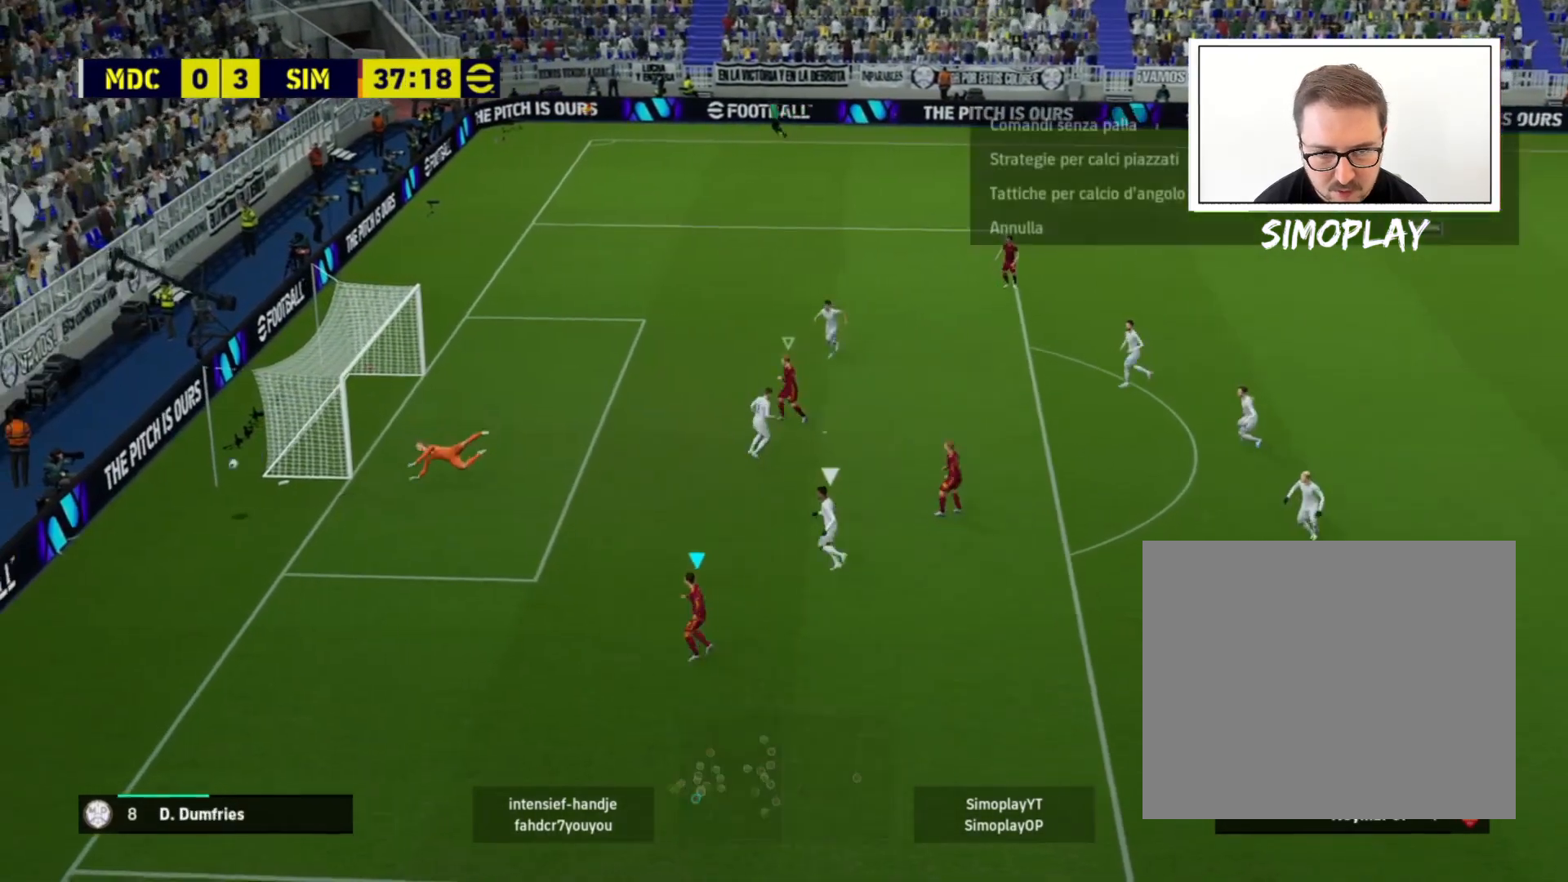
{"buttons": [], "left_stick": "center", "right_stick": "center", "events": []}
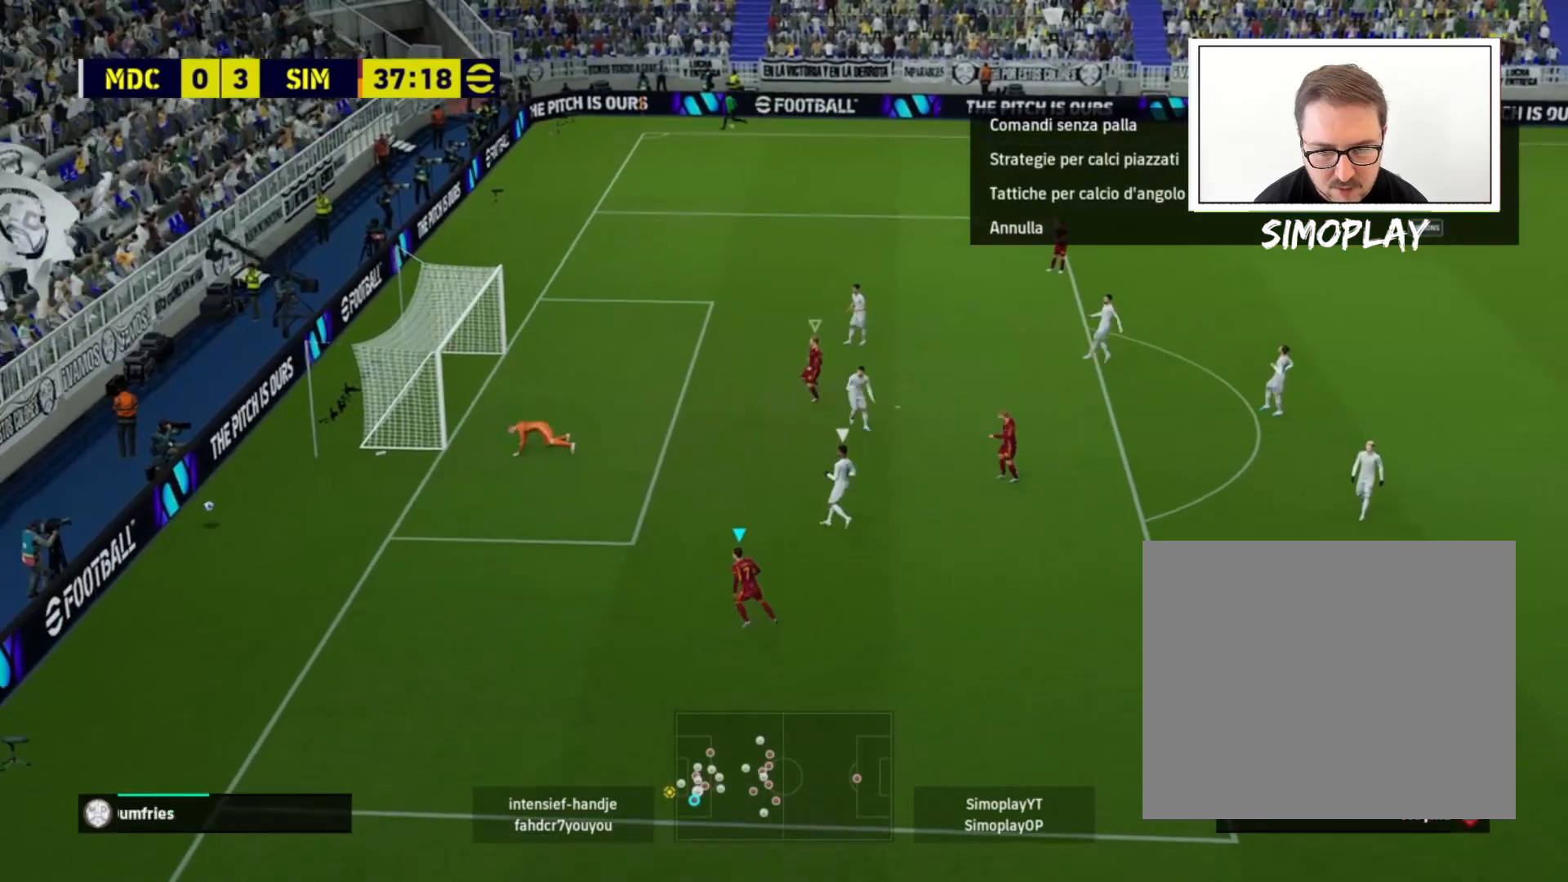
{"buttons": [], "left_stick": "center", "right_stick": "center", "events": [[160, "CROSS", "down"], [240, "CROSS", "up"], [320, "CROSS", "down"], [440, "CROSS", "up"]]}
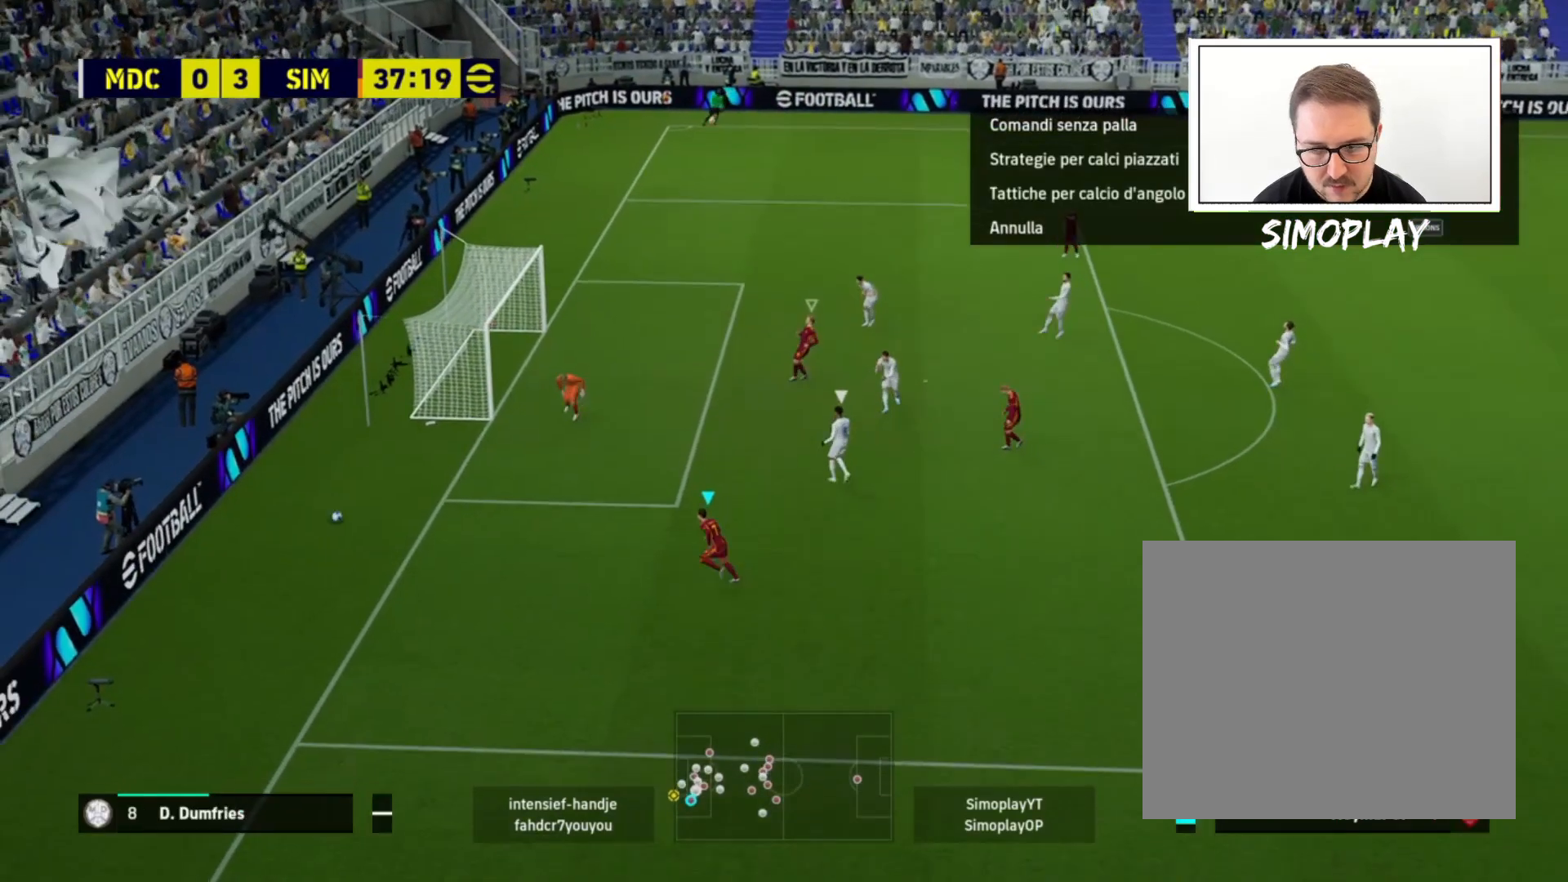
{"buttons": [], "left_stick": "center", "right_stick": "center", "events": [[40, "CROSS", "down"], [160, "CROSS", "up"], [200, "CROSS", "down"], [280, "CROSS", "up"], [360, "CROSS", "down"], [520, "CROSS", "up"]]}
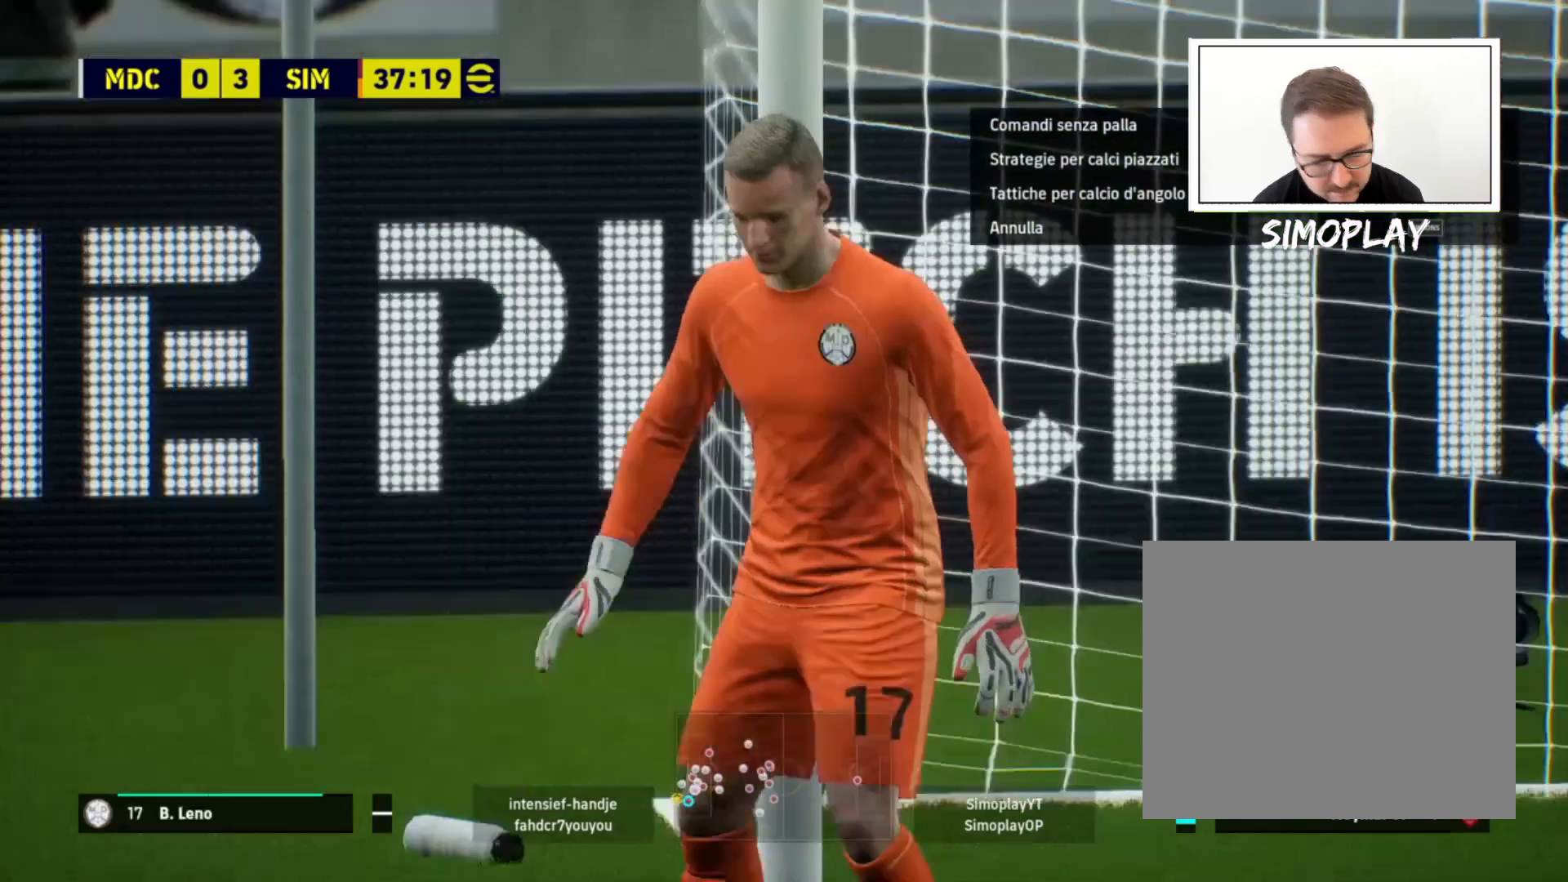
{"buttons": ["CROSS"], "left_stick": "center", "right_stick": "center", "events": [[40, "CROSS", "down"], [200, "CROSS", "up"], [280, "CROSS", "down"], [400, "CROSS", "up"], [480, "CROSS", "down"]]}
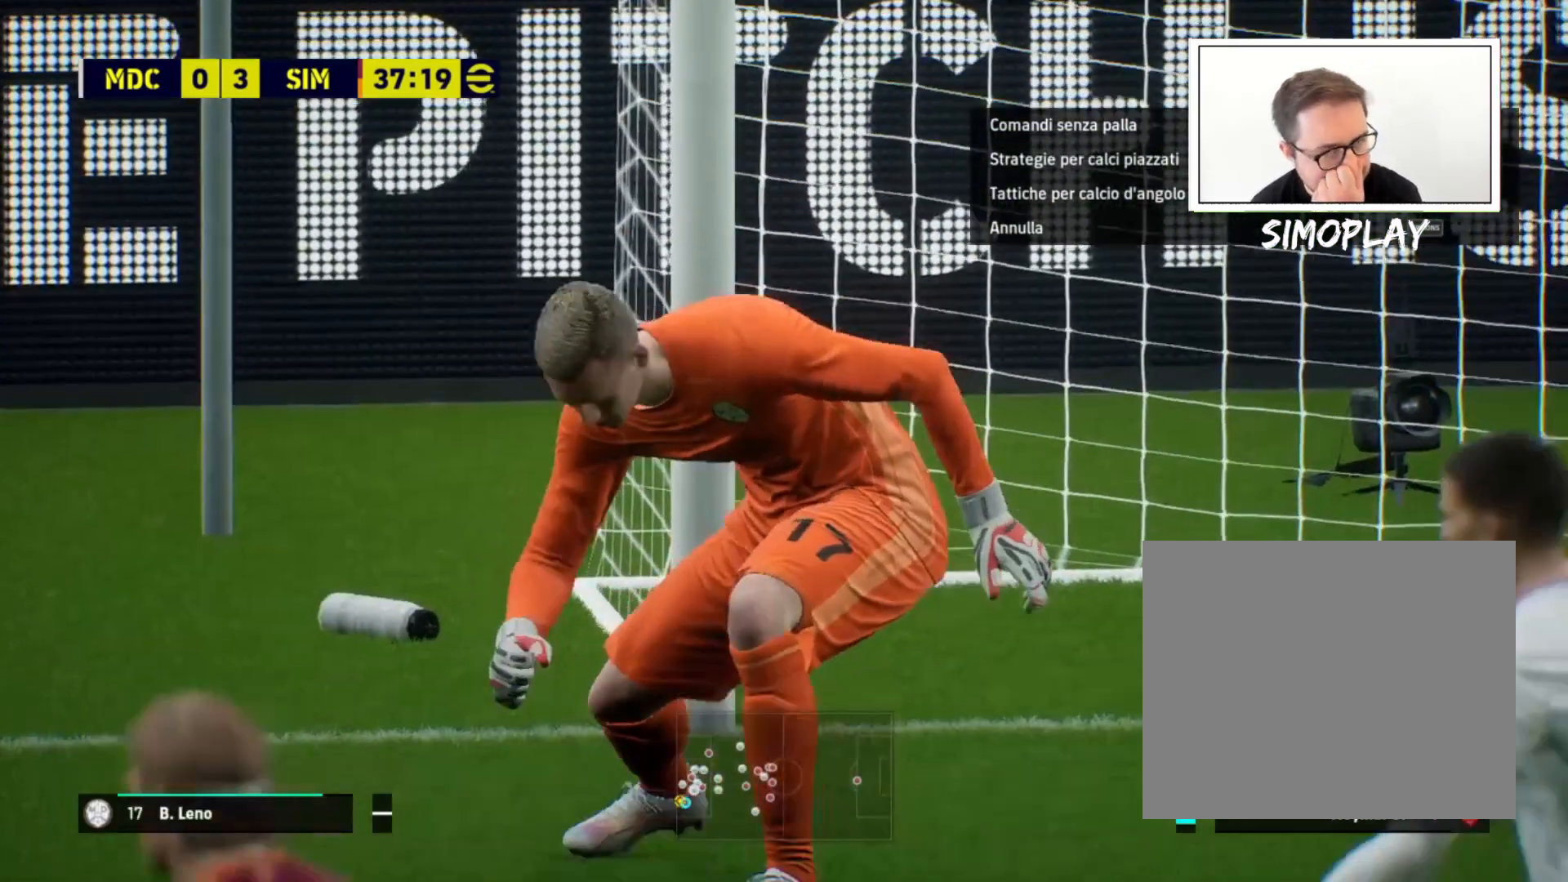
{"buttons": [], "left_stick": "center", "right_stick": "center", "events": [[80, "CROSS", "up"], [200, "CROSS", "down"], [280, "CROSS", "up"], [400, "CROSS", "down"], [480, "CROSS", "up"]]}
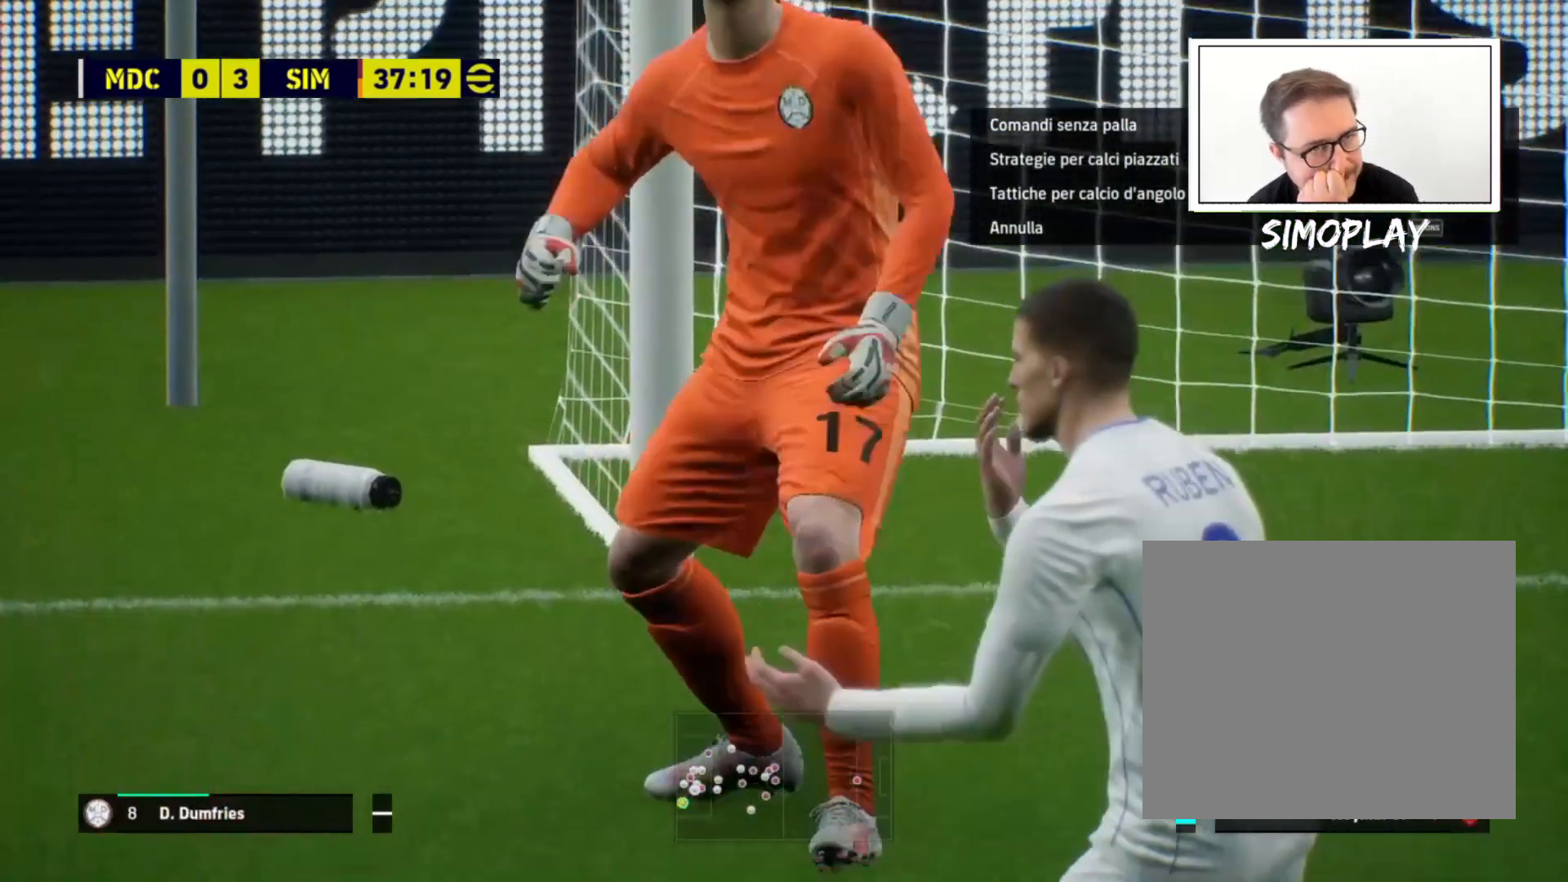
{"buttons": ["CROSS"], "left_stick": "center", "right_stick": "center", "events": [[40, "CROSS", "down"], [160, "CROSS", "up"], [240, "CROSS", "down"], [360, "CROSS", "up"], [440, "CROSS", "down"]]}
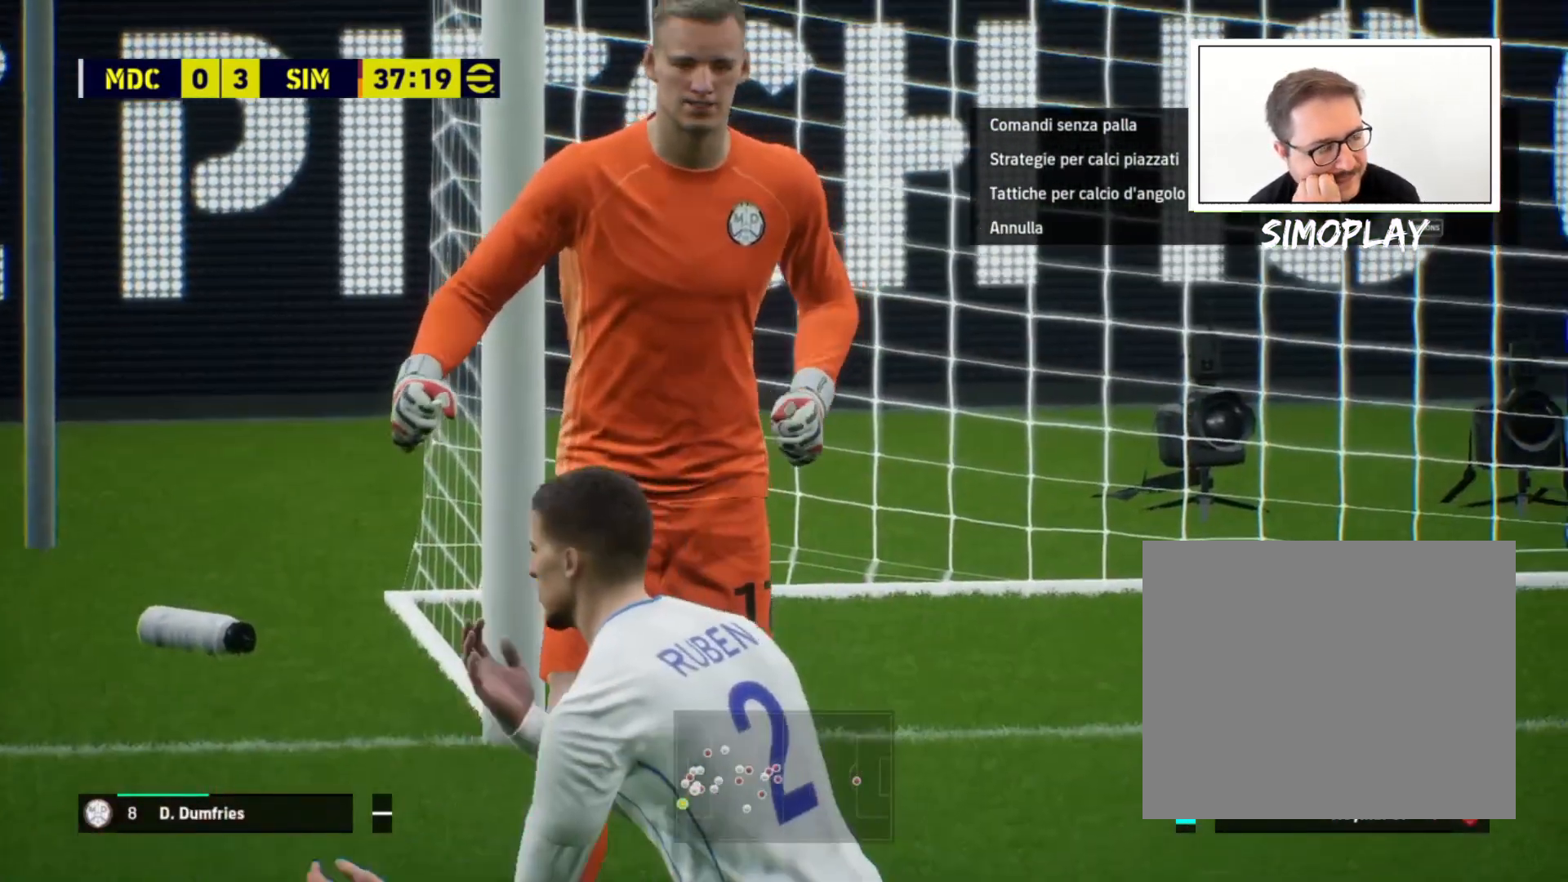
{"buttons": [], "left_stick": "center", "right_stick": "center", "events": [[40, "CROSS", "up"], [160, "CROSS", "down"], [240, "CROSS", "up"], [360, "CROSS", "down"], [440, "CROSS", "up"]]}
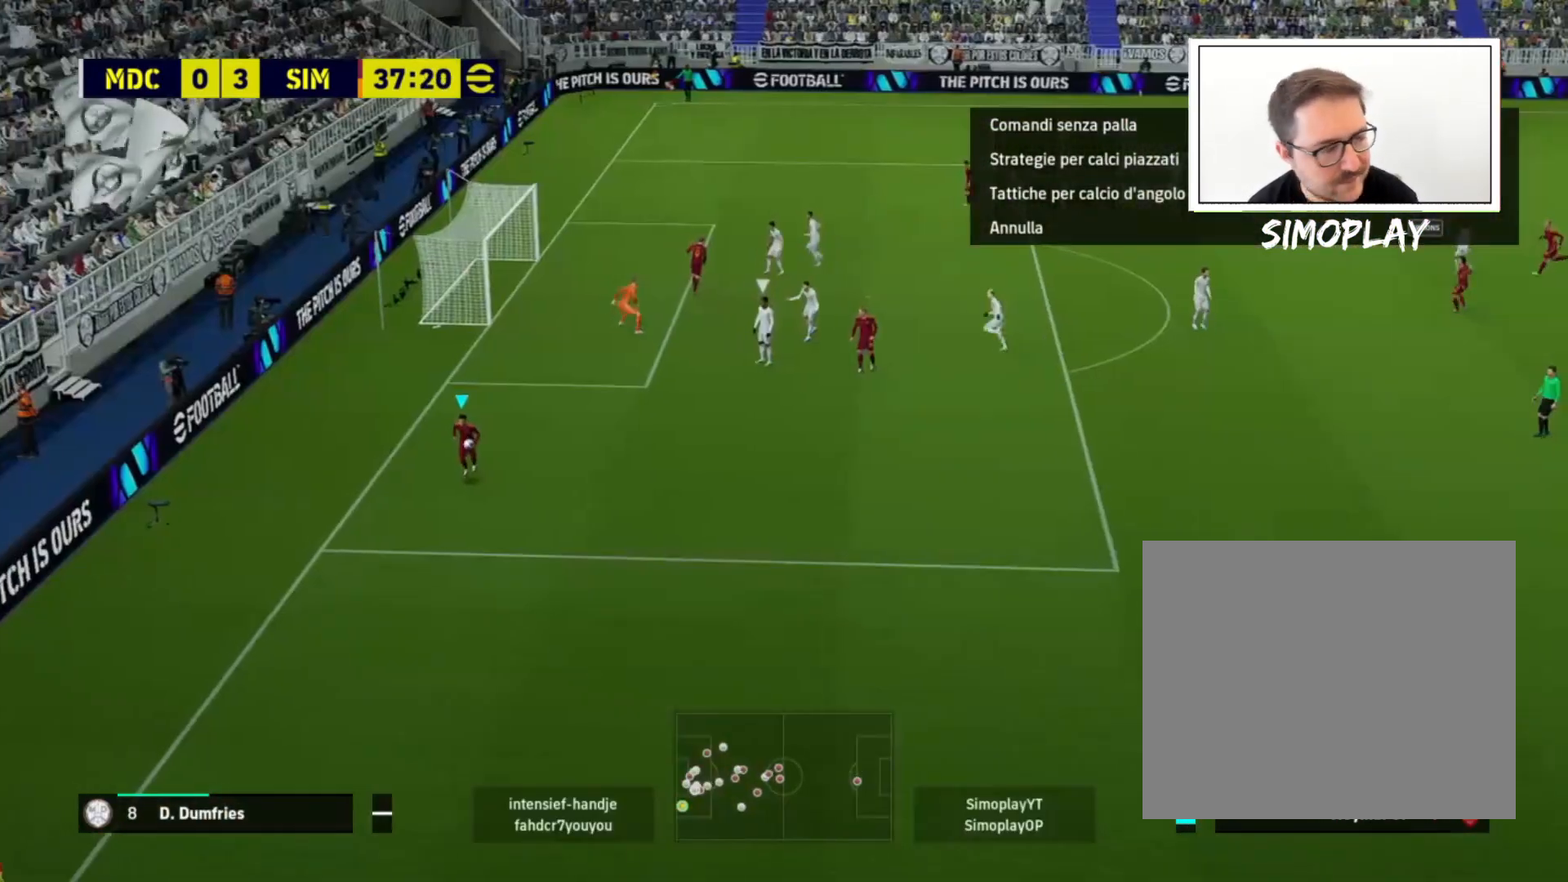
{"buttons": [], "left_stick": "center", "right_stick": "center", "events": [[40, "CROSS", "down"], [120, "CROSS", "up"], [240, "CROSS", "down"], [360, "CROSS", "up"]]}
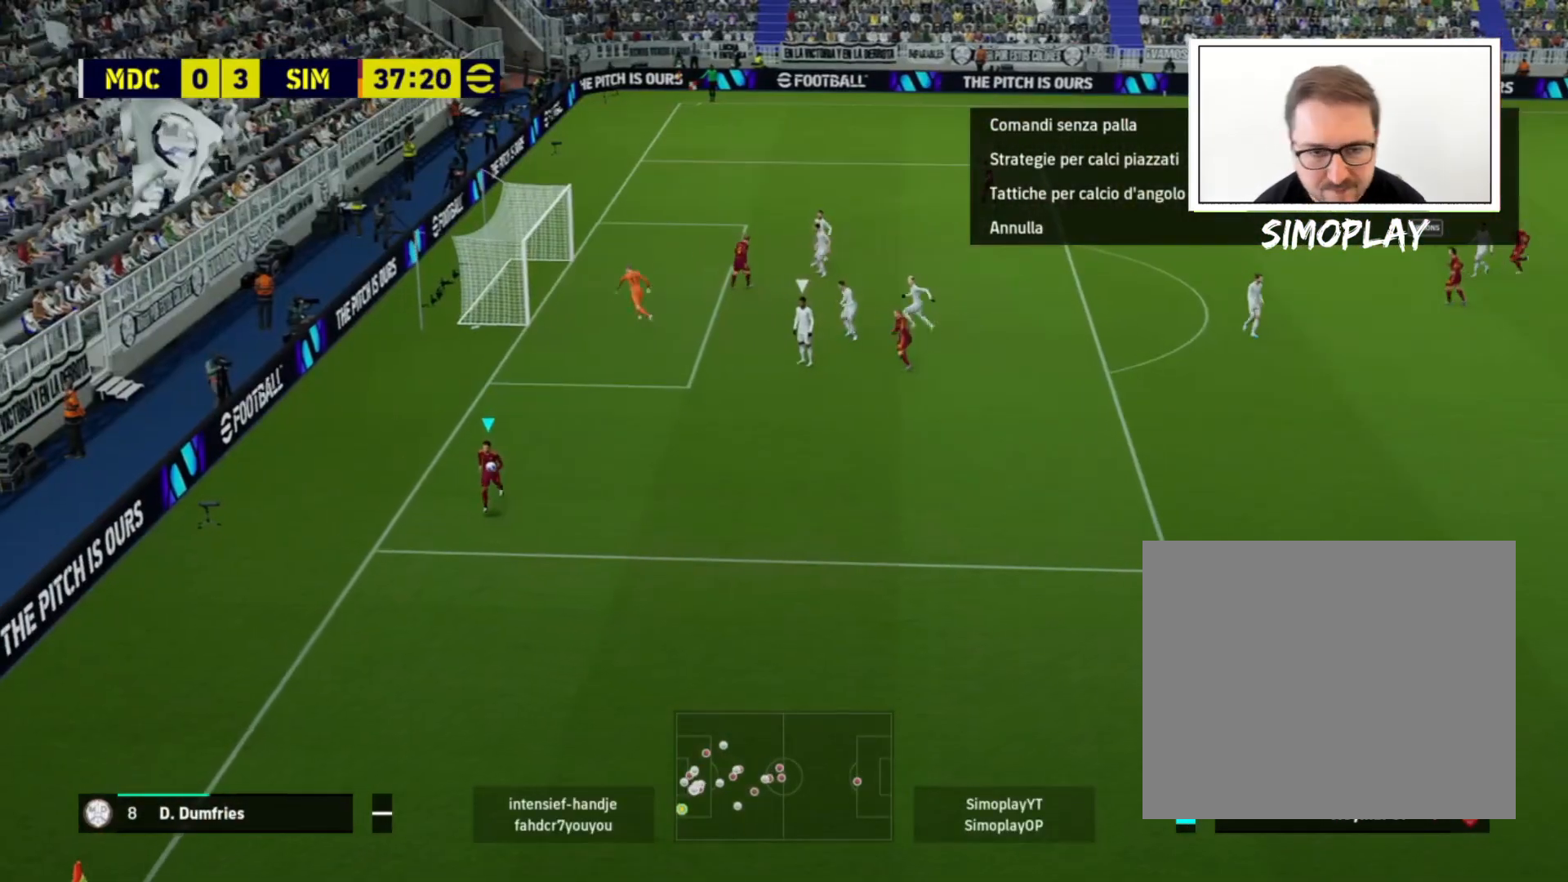
{"buttons": [], "left_stick": "center", "right_stick": "center", "events": [[280, "R2", "down"], [320, "R1", "down"], [360, "R1", "up"], [360, "R2", "up"]]}
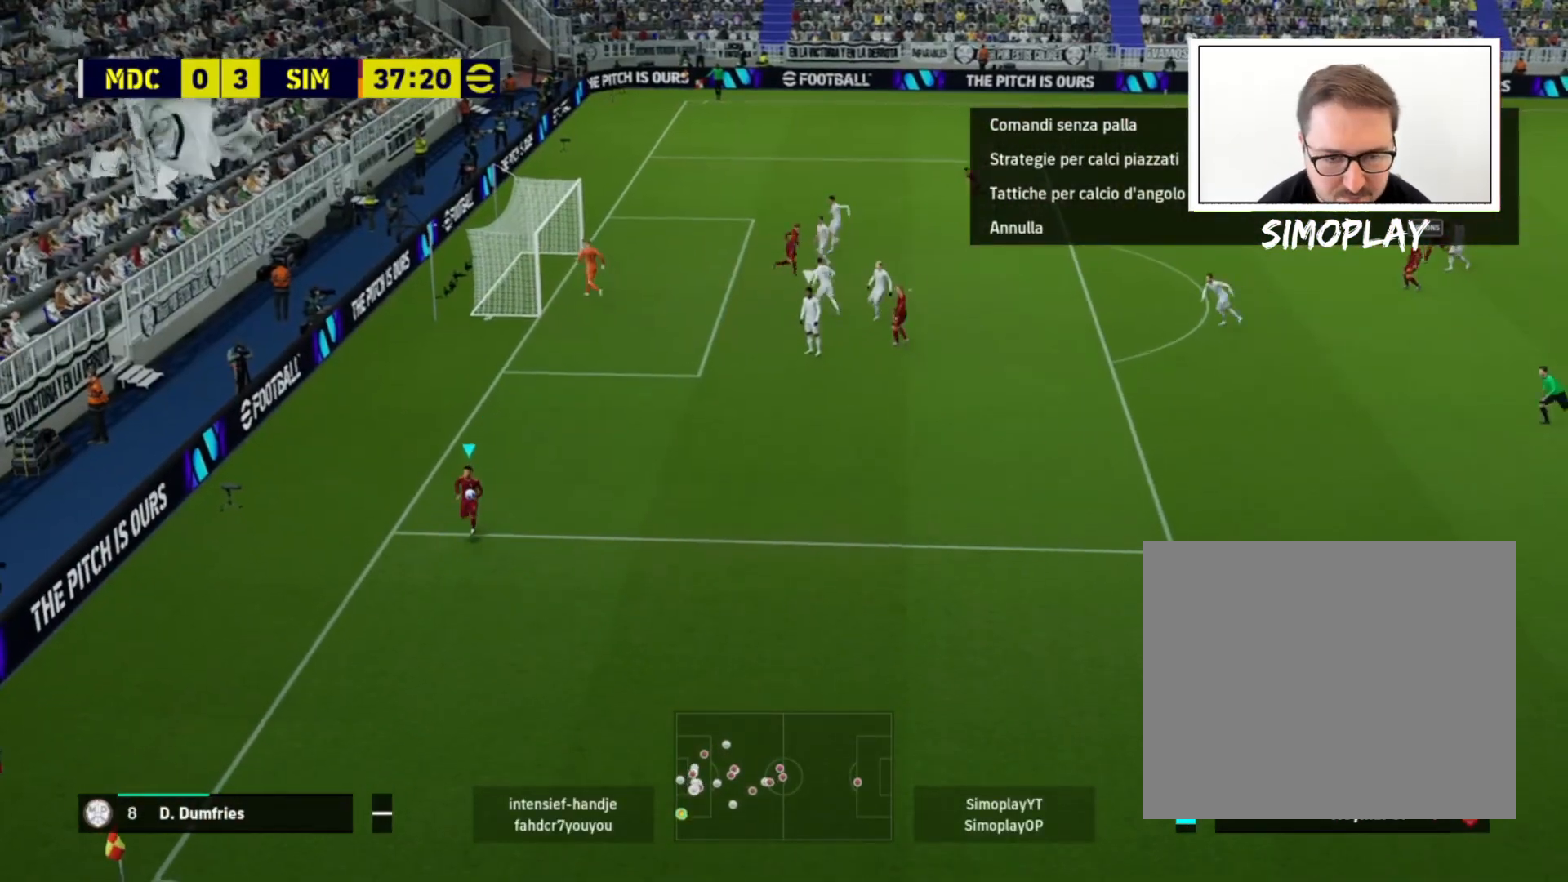
{"buttons": [], "left_stick": "center", "right_stick": "center", "events": []}
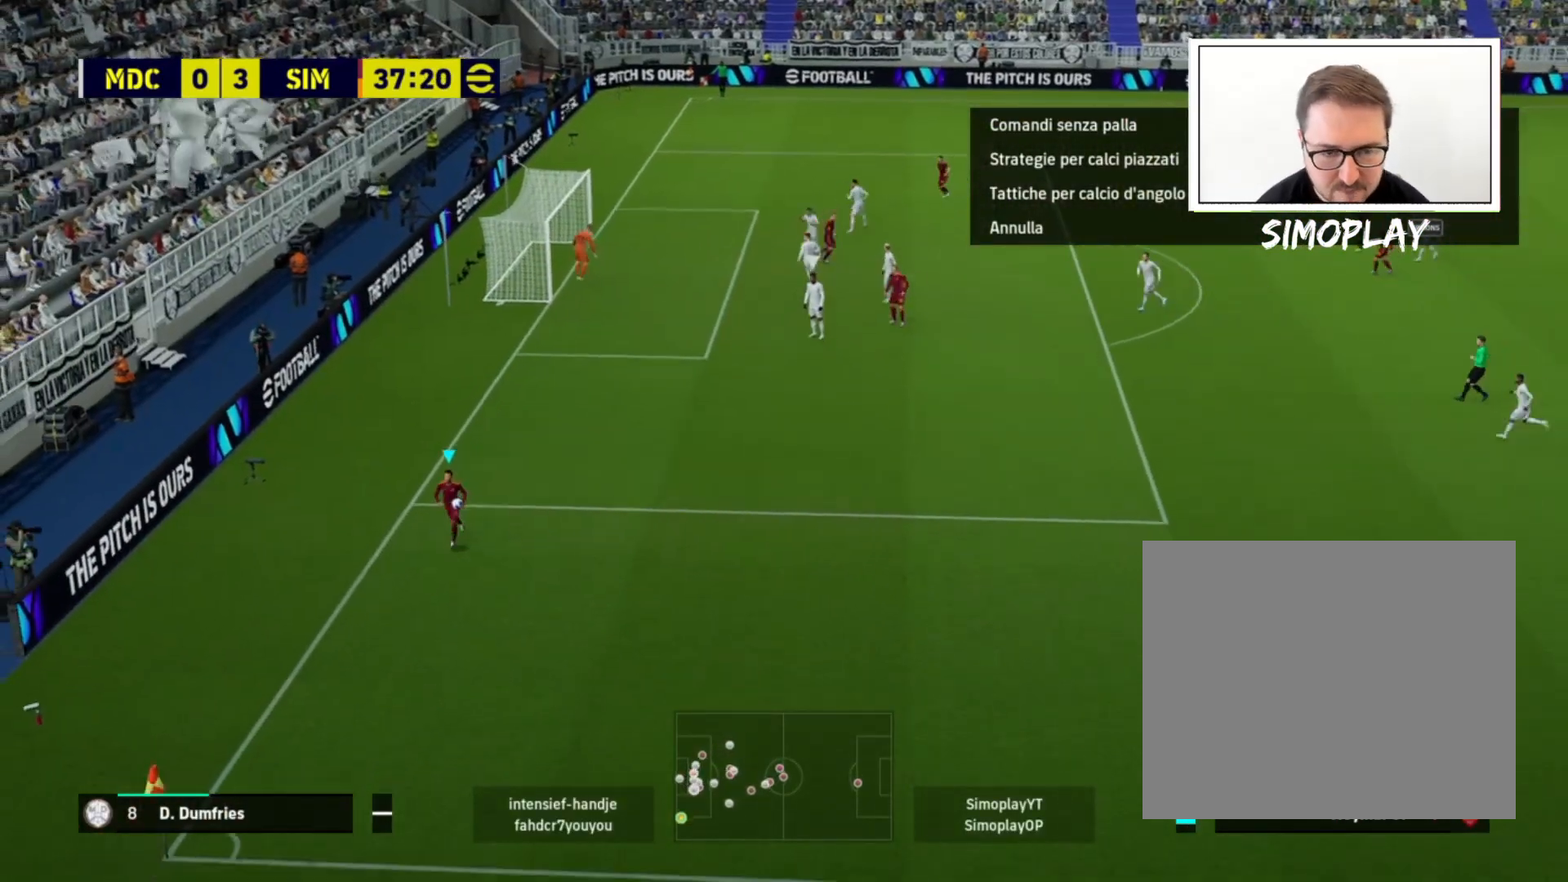
{"buttons": [], "left_stick": "center", "right_stick": "center", "events": []}
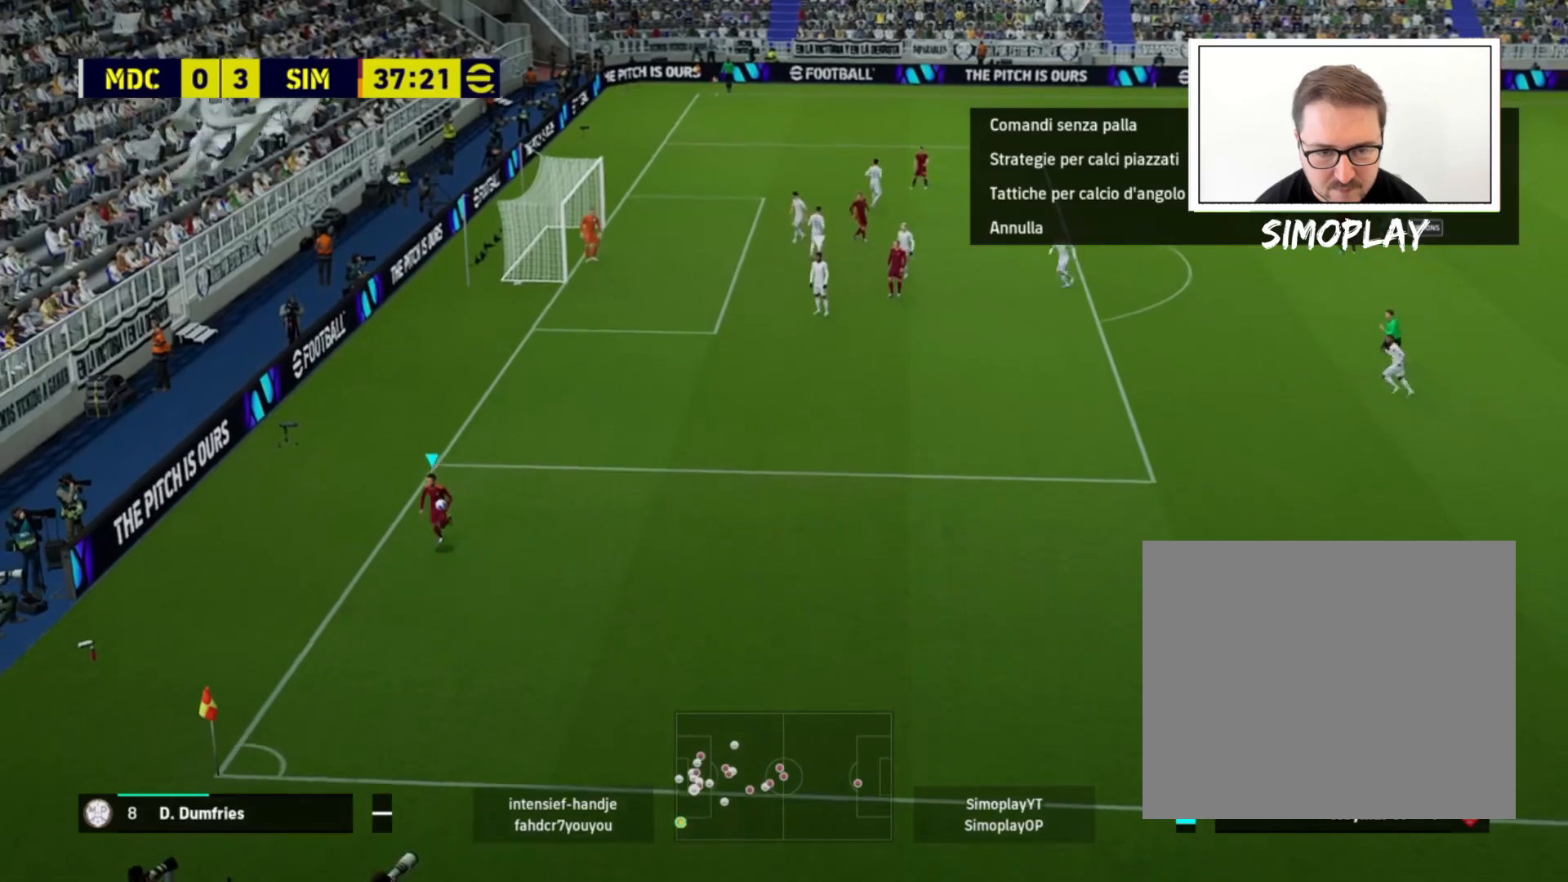
{"buttons": [], "left_stick": "center", "right_stick": "center", "events": []}
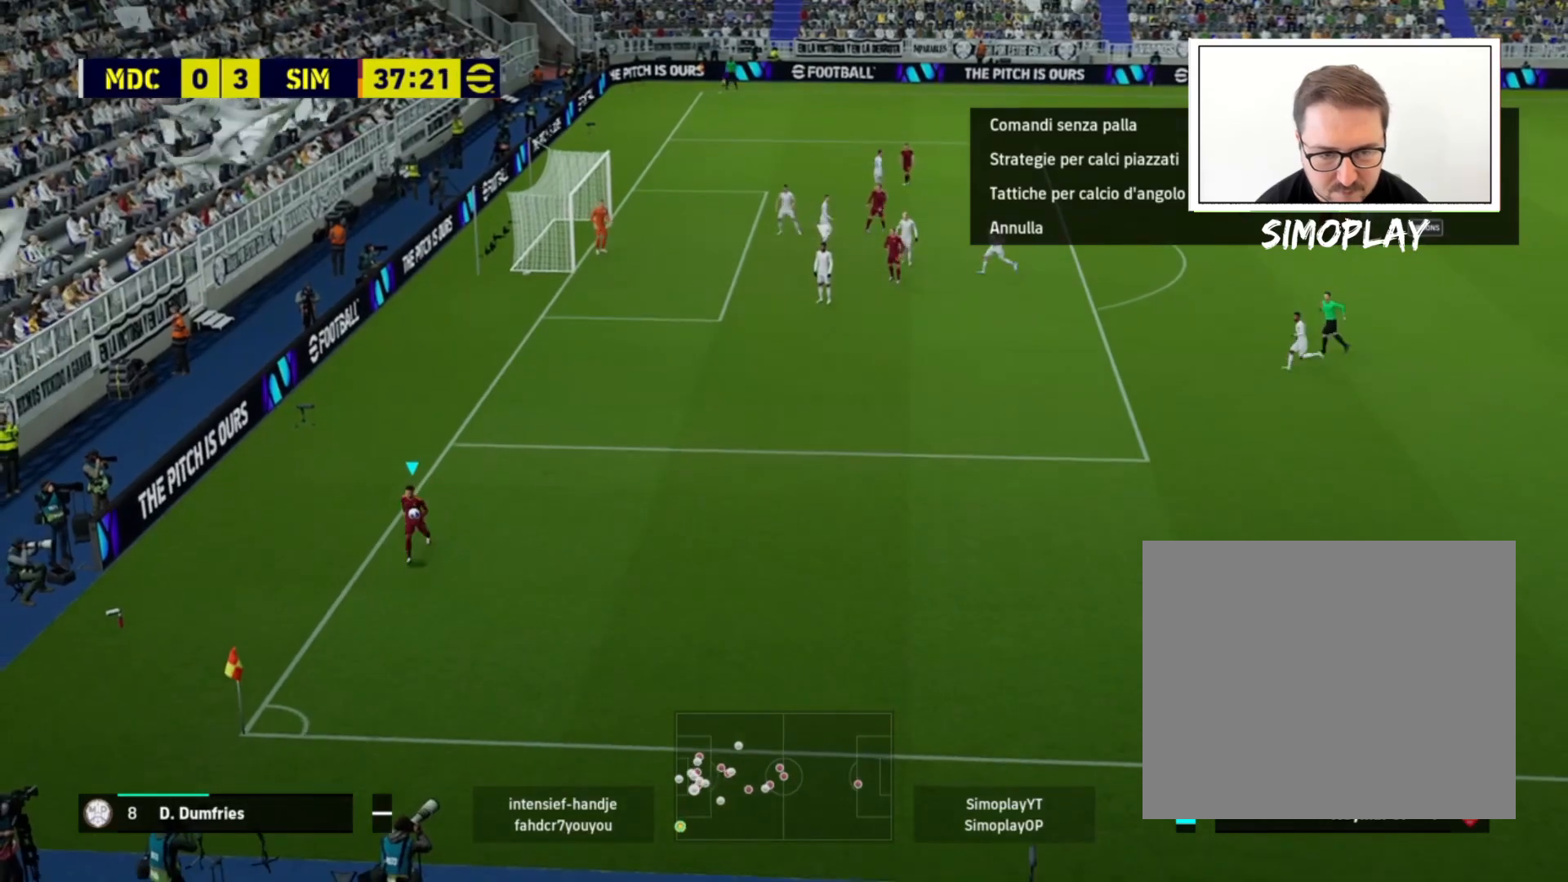
{"buttons": [], "left_stick": "center", "right_stick": "center", "events": []}
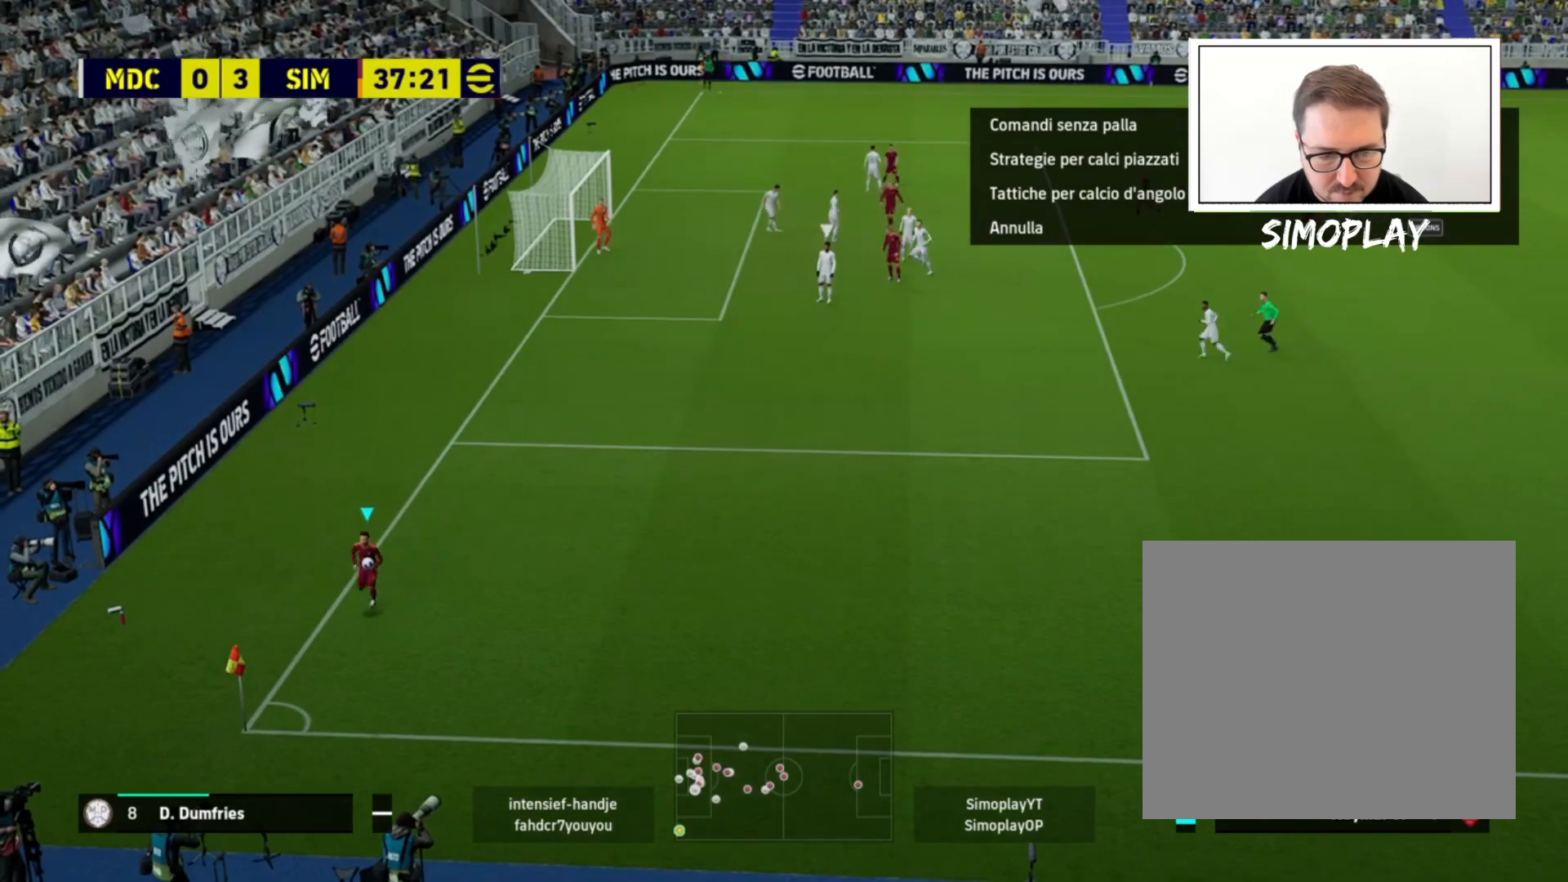
{"buttons": [], "left_stick": "center", "right_stick": "center", "events": []}
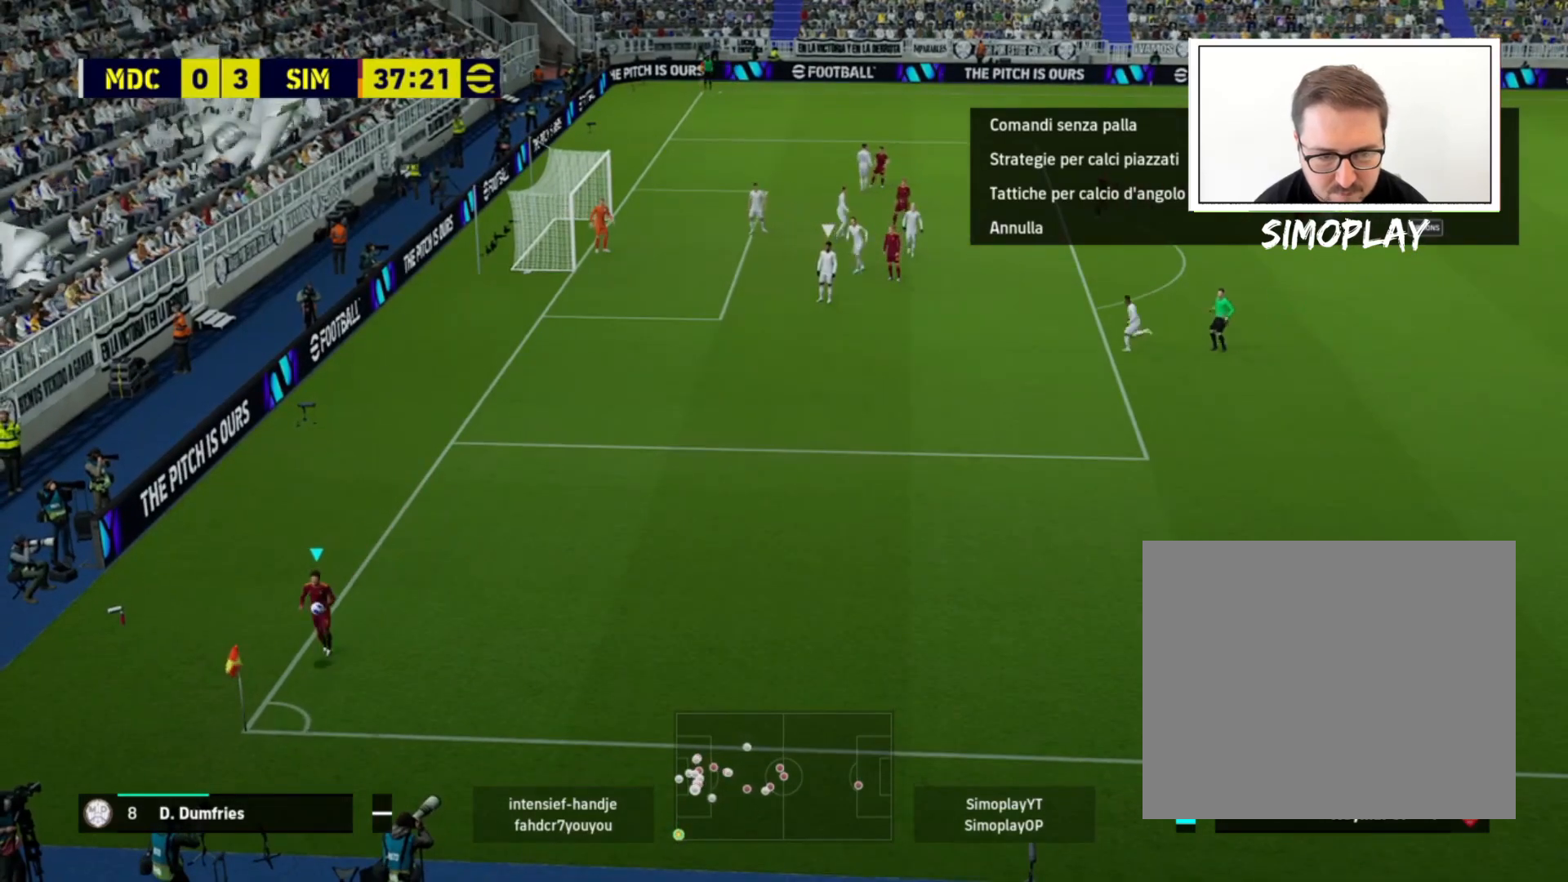
{"buttons": [], "left_stick": "center", "right_stick": "center", "events": []}
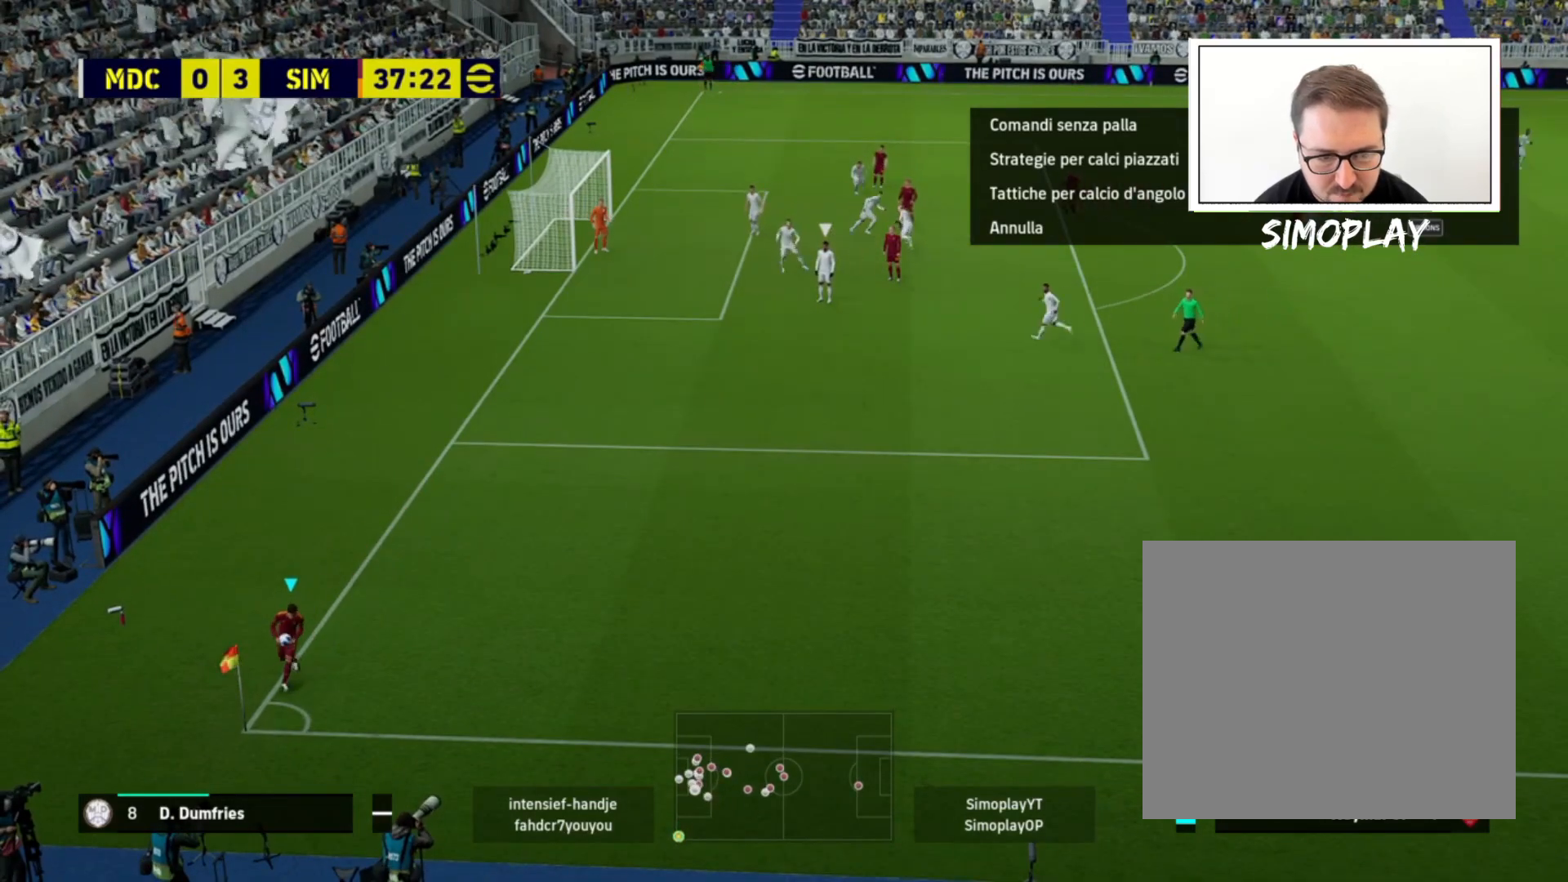
{"buttons": ["START"], "left_stick": "center", "right_stick": "center", "events": [[440, "START", "down"]]}
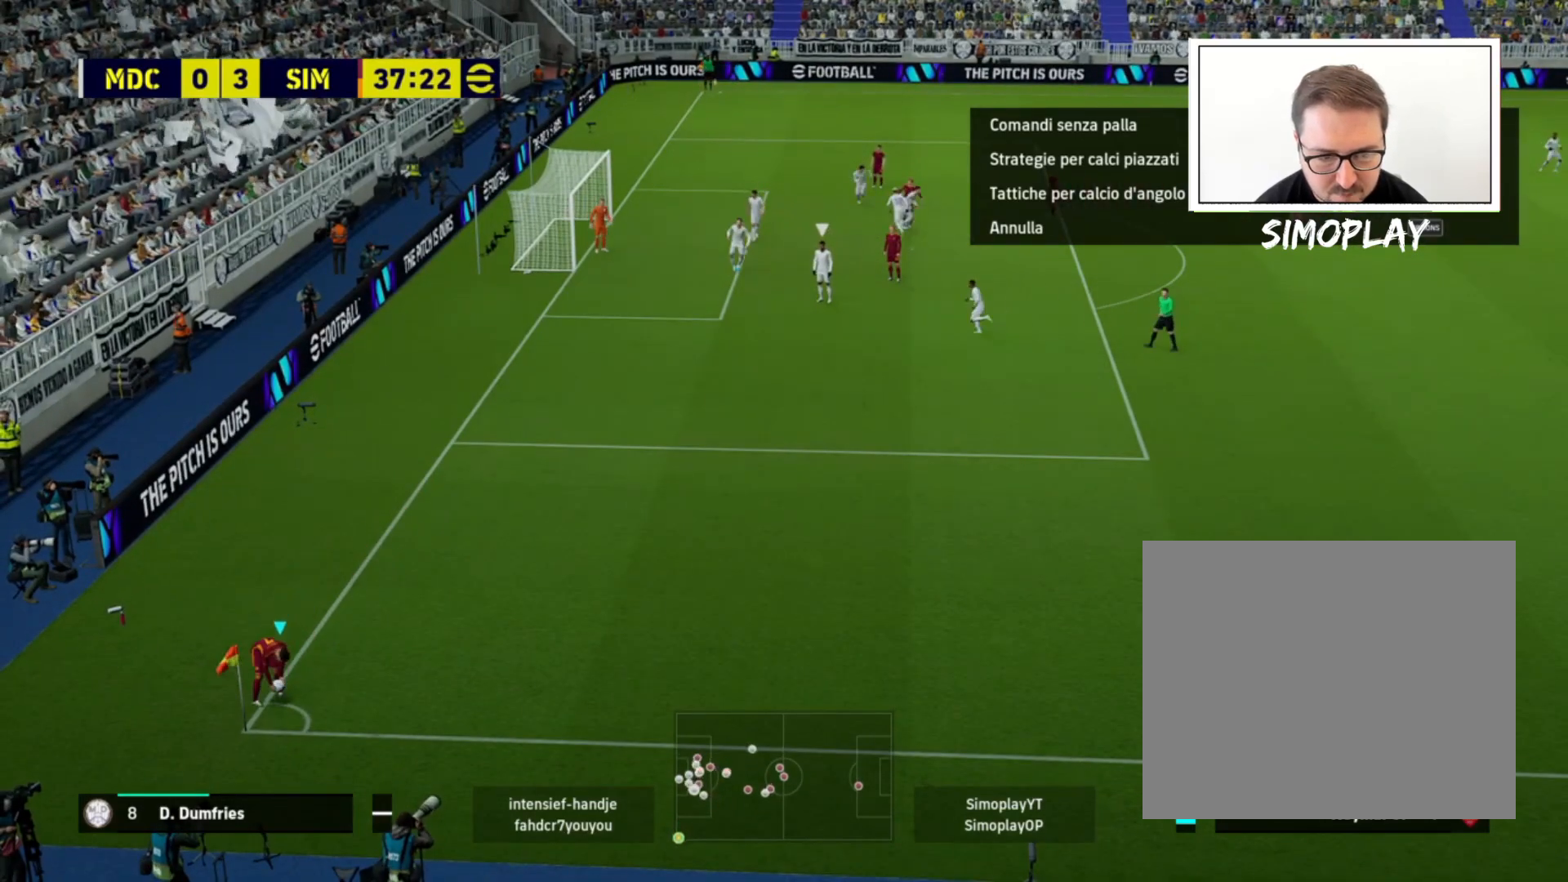
{"buttons": [], "left_stick": "center", "right_stick": "center", "events": [[80, "START", "up"]]}